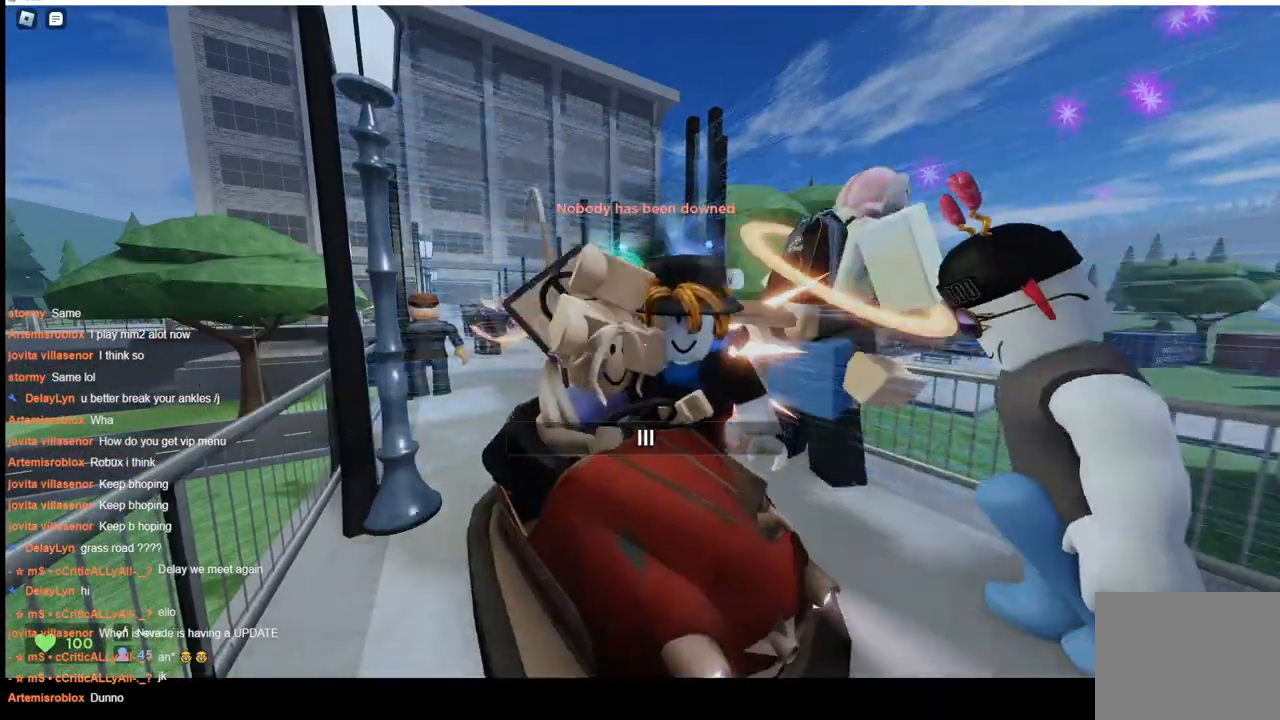
Gameplay with keyboard; each line is a JSON object with the keys held at the frame after it. "events" lists presses ("down") and releases ("up") of "a", "ctrl", "d", "s", "space" and "w" between this image and that frame as [ms after this image, input, new state], when the widget could be followed in between. No other keys are recorded. Mouse input is not recorded.
{"keys": ["space"], "events": [[117, "w", "down"], [200, "space", "down"], [200, "w", "up"], [350, "space", "up"], [450, "space", "down"]]}
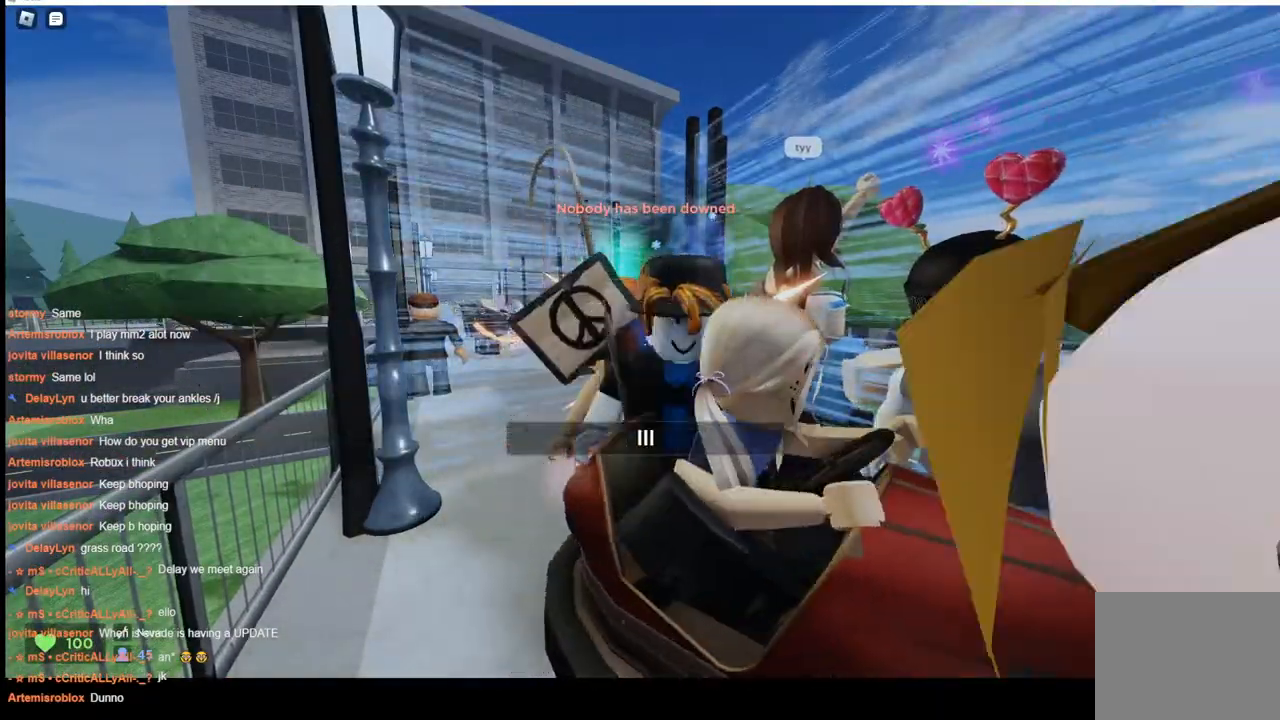
{"keys": [], "events": [[83, "space", "up"]]}
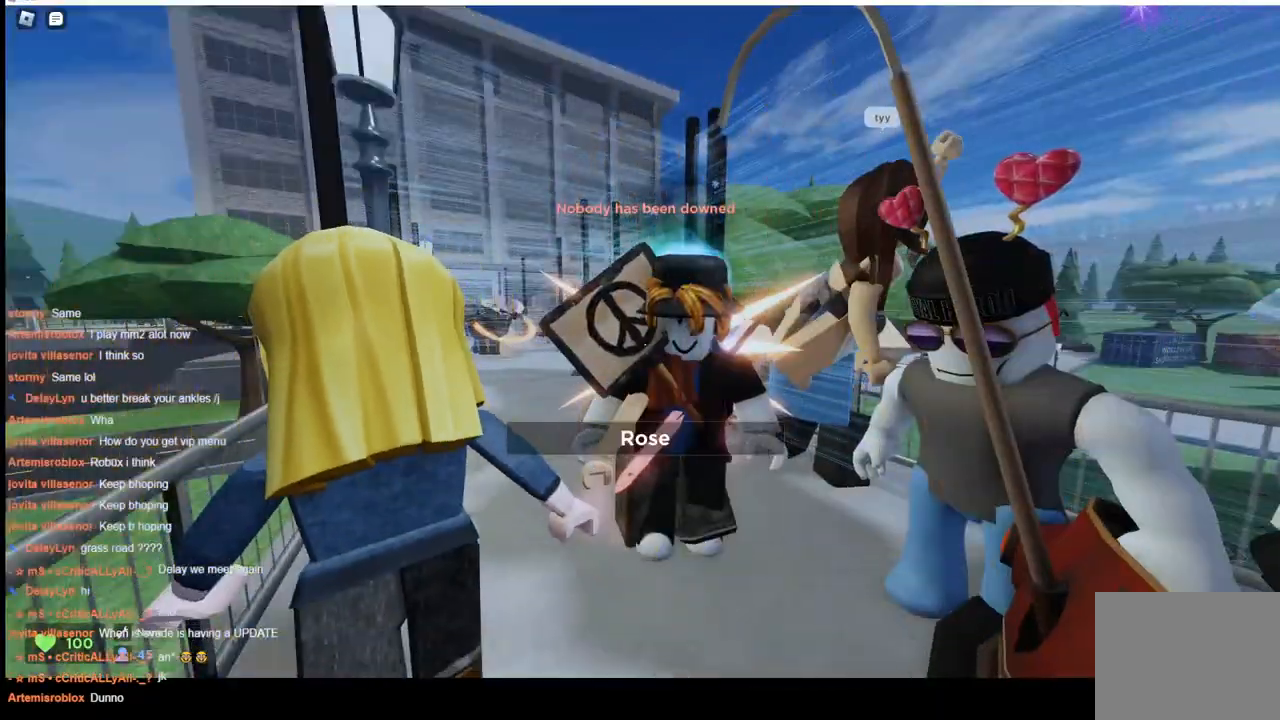
{"keys": [], "events": []}
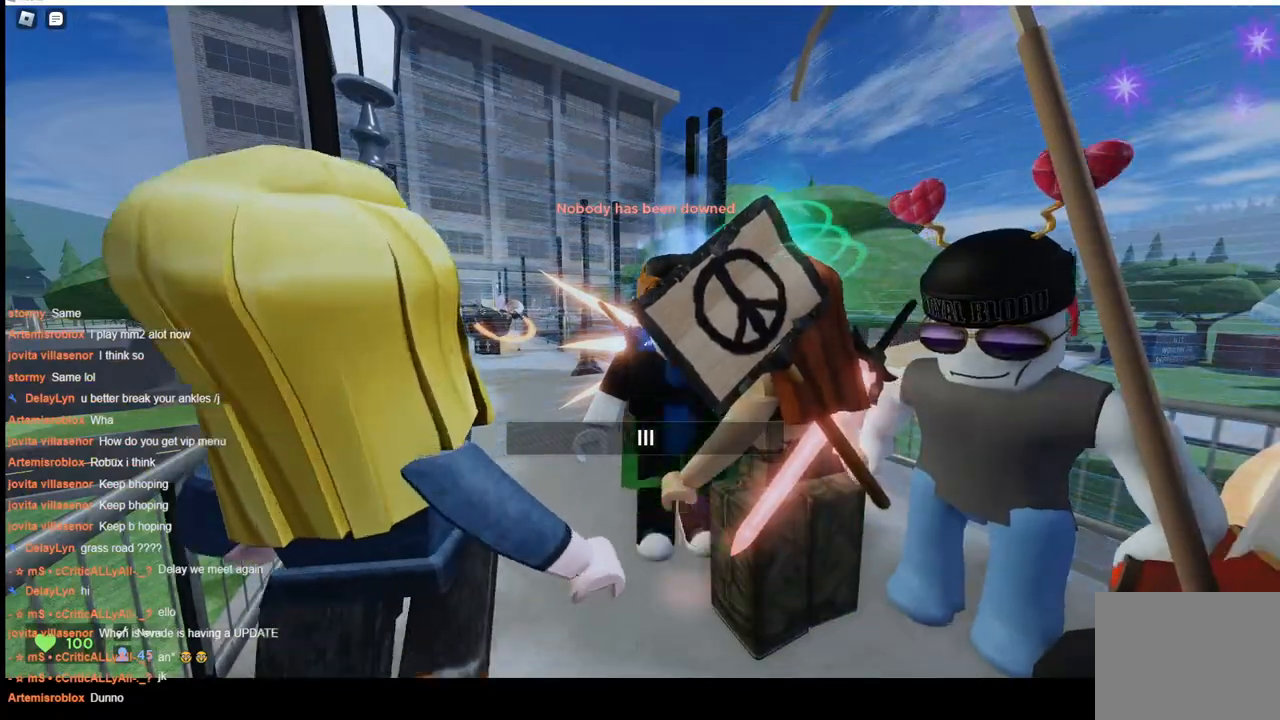
{"keys": ["s"], "events": [[117, "w", "down"], [167, "space", "down"], [200, "w", "up"], [300, "space", "up"], [450, "s", "down"]]}
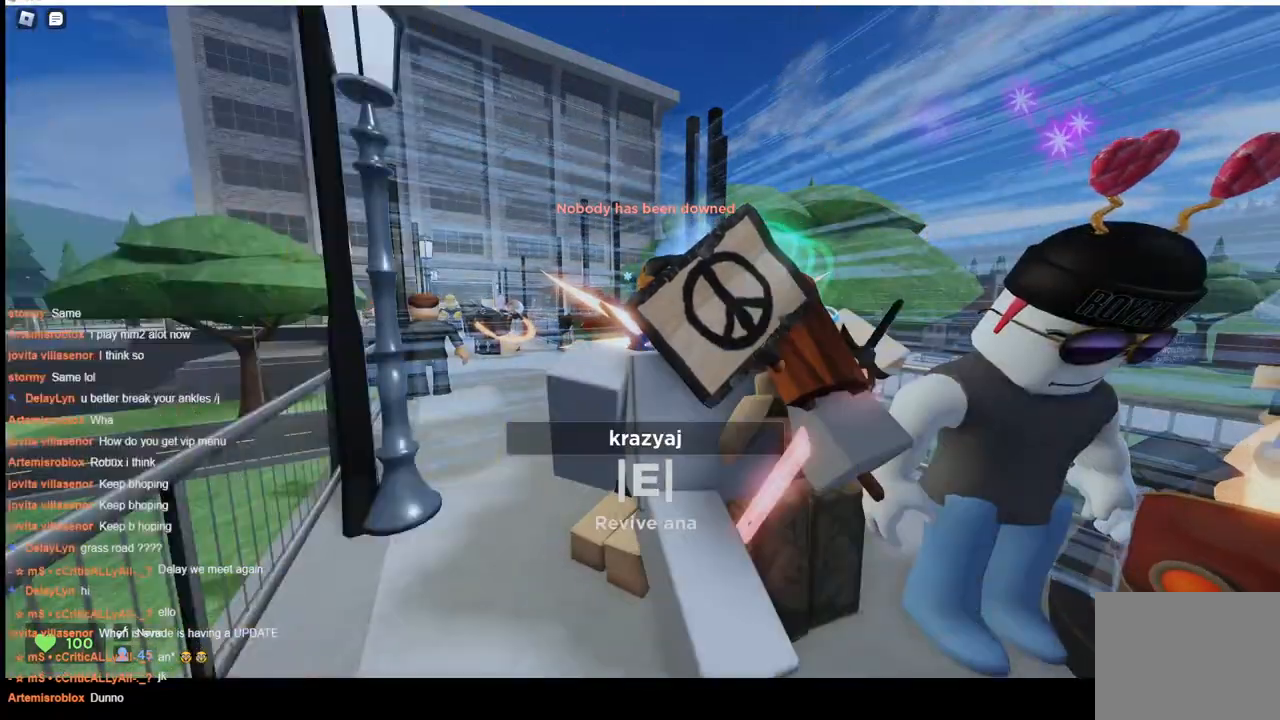
{"keys": [], "events": [[50, "s", "up"], [50, "space", "down"], [133, "space", "up"], [400, "space", "down"], [500, "space", "up"]]}